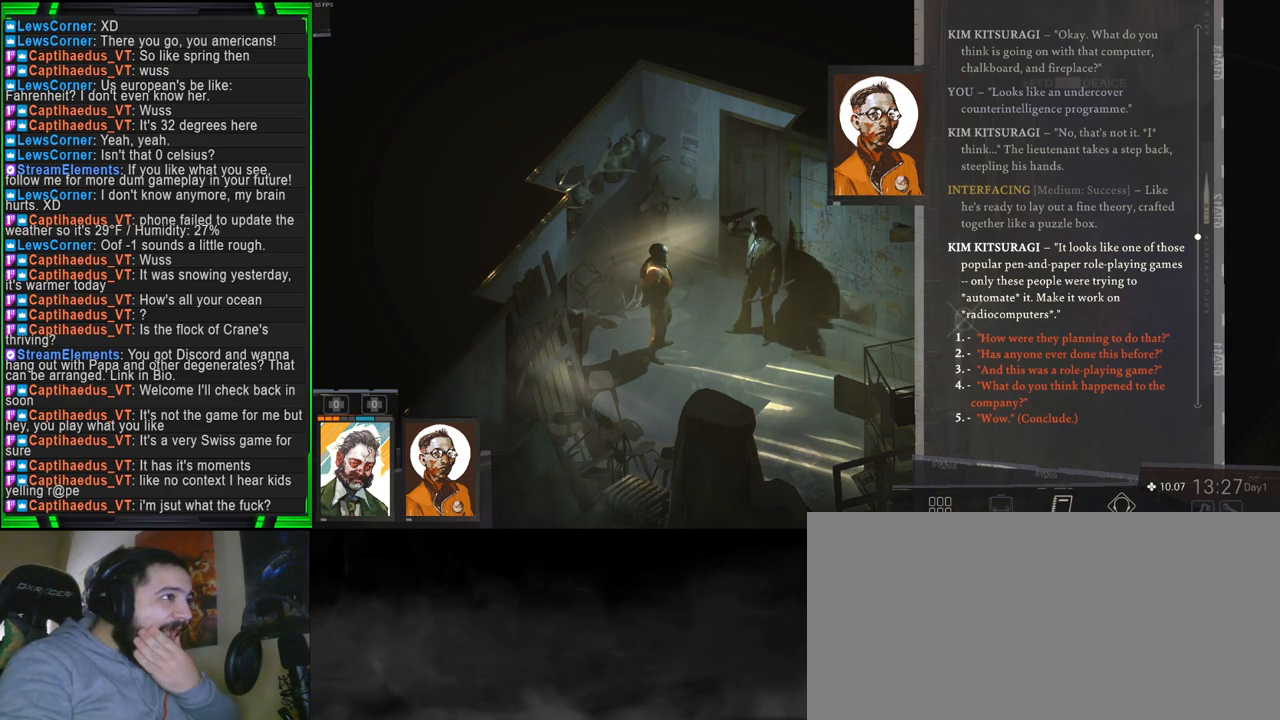
Gameplay with keyboard and mouse; each line is a JSON object with the keys and mouse buttons held at the frame after it. "events" lists presses ("down") and releases ("up") of "1", "2", "3", "4", "5", "a", "alt", "b", "c", "ctrl", "d", "e", "f", "g", "q", "r", "s", "shift", "space", "t", "tab", "tilde", "v", "w", "x", "z", "mouse_left", "mouse_wheel", "mouse_right", "mouse_mb4" and "mouse_mb5" between this image and that frame as [ms after this image, input, new state], when the widget could be followed in between. "mouse_left", "mouse_wheel", "mouse_right", "mouse_mb4", "mouse_mb5" = the "left", "wheel", "right", "mb4", "mb5" buttons of the "mouse" list. No other keys are recorded. "wheel" means that the mouse wheel is clicked or scrolled. Mouse movement is not recorded.
{"keys": [], "mouse": [], "events": []}
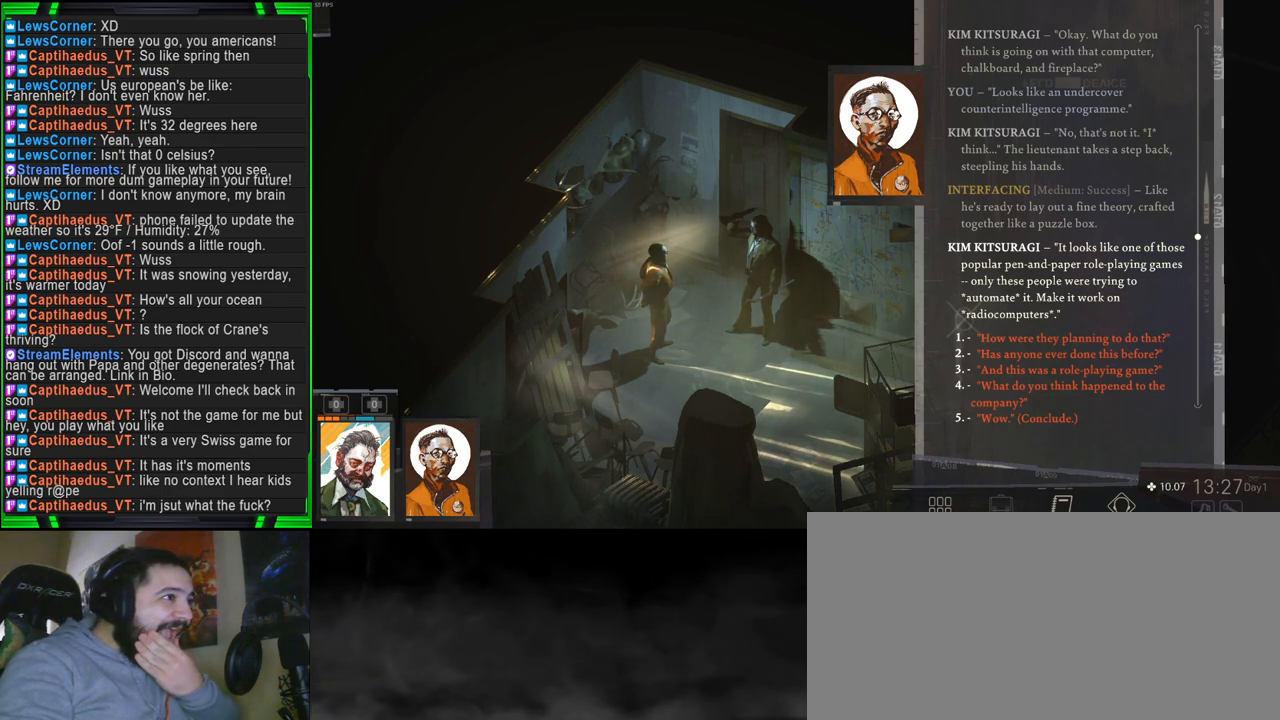
{"keys": [], "mouse": ["left"], "events": [[500, "mouse_left", "down"]]}
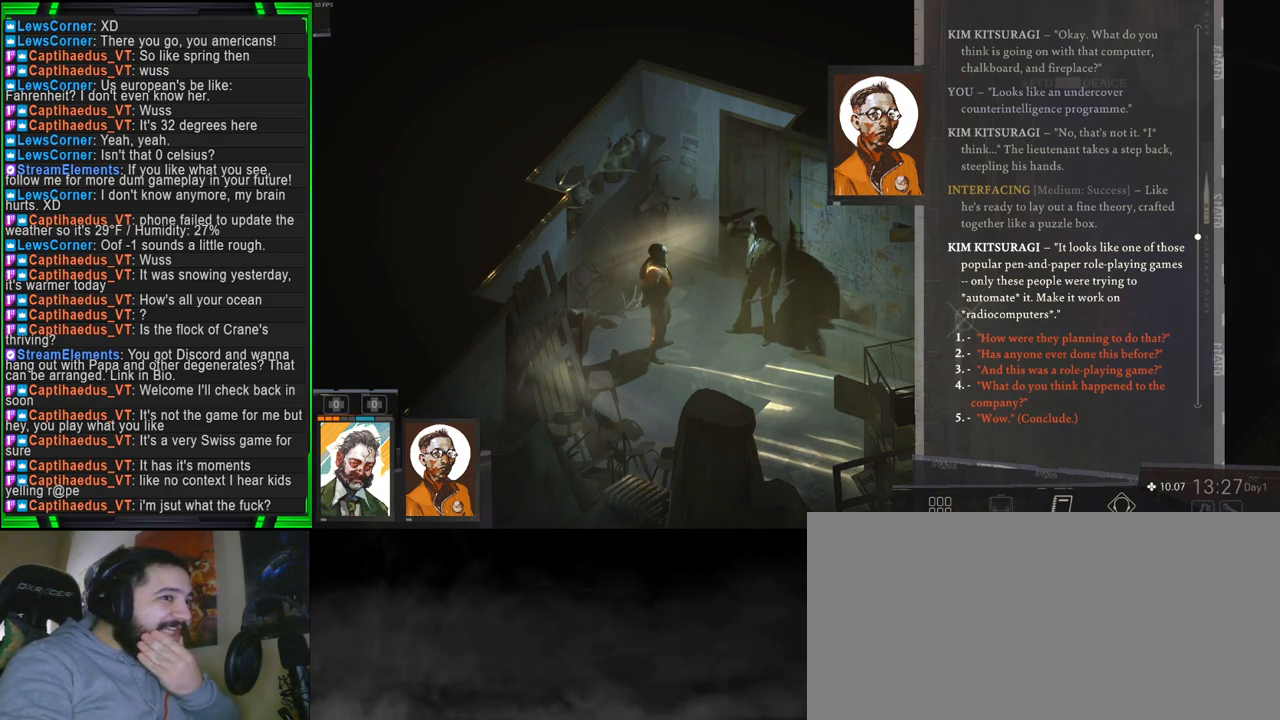
{"keys": [], "mouse": [], "events": [[83, "mouse_left", "up"]]}
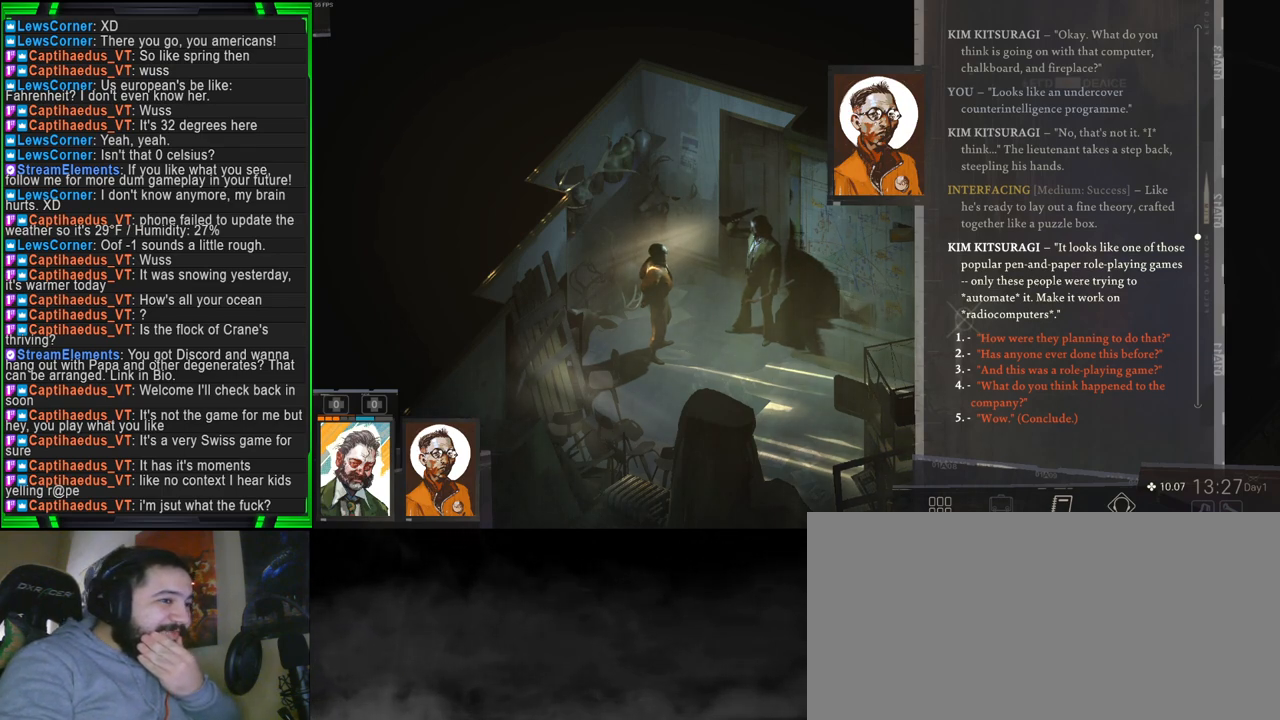
{"keys": [], "mouse": [], "events": []}
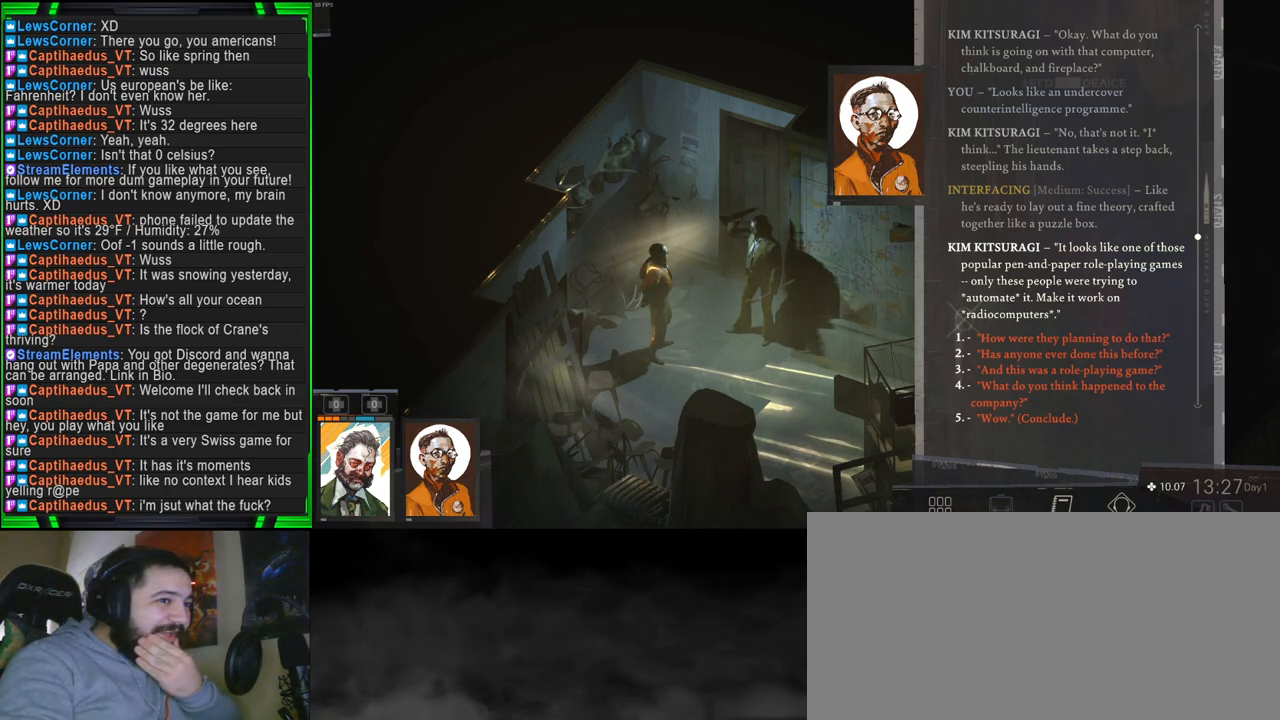
{"keys": [], "mouse": [], "events": [[400, "mouse_left", "down"], [500, "mouse_left", "up"]]}
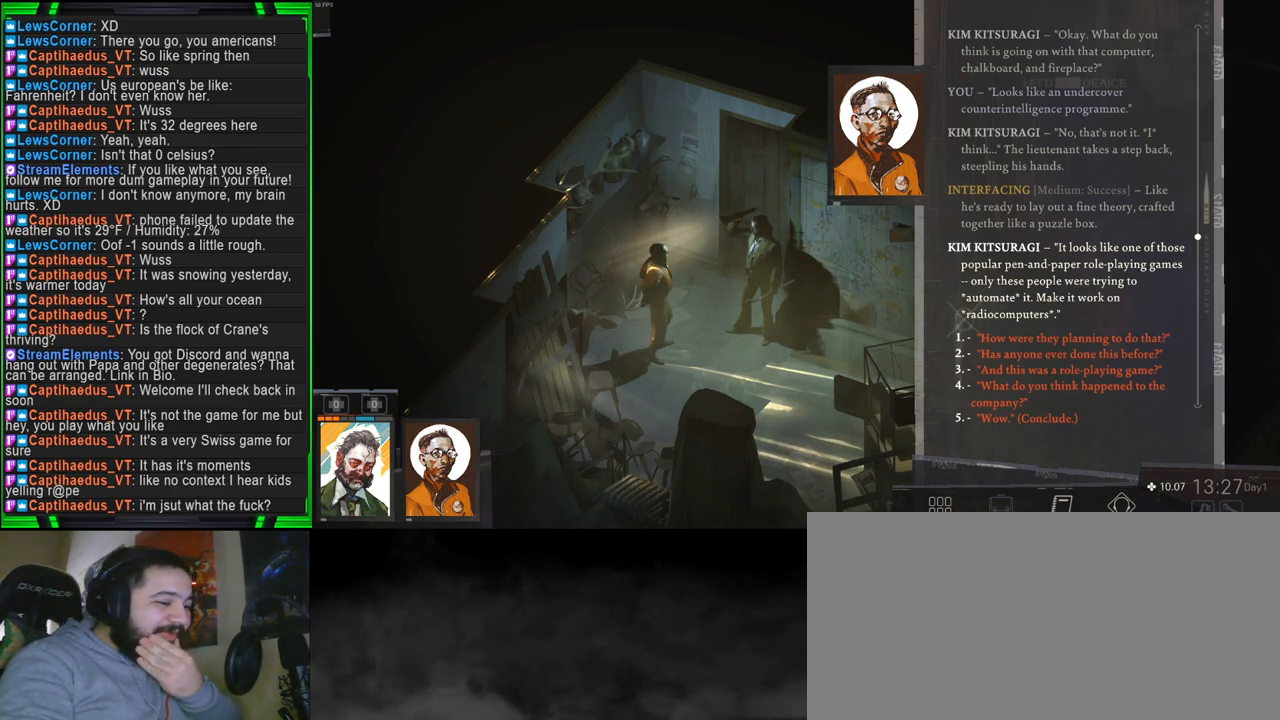
{"keys": [], "mouse": [], "events": []}
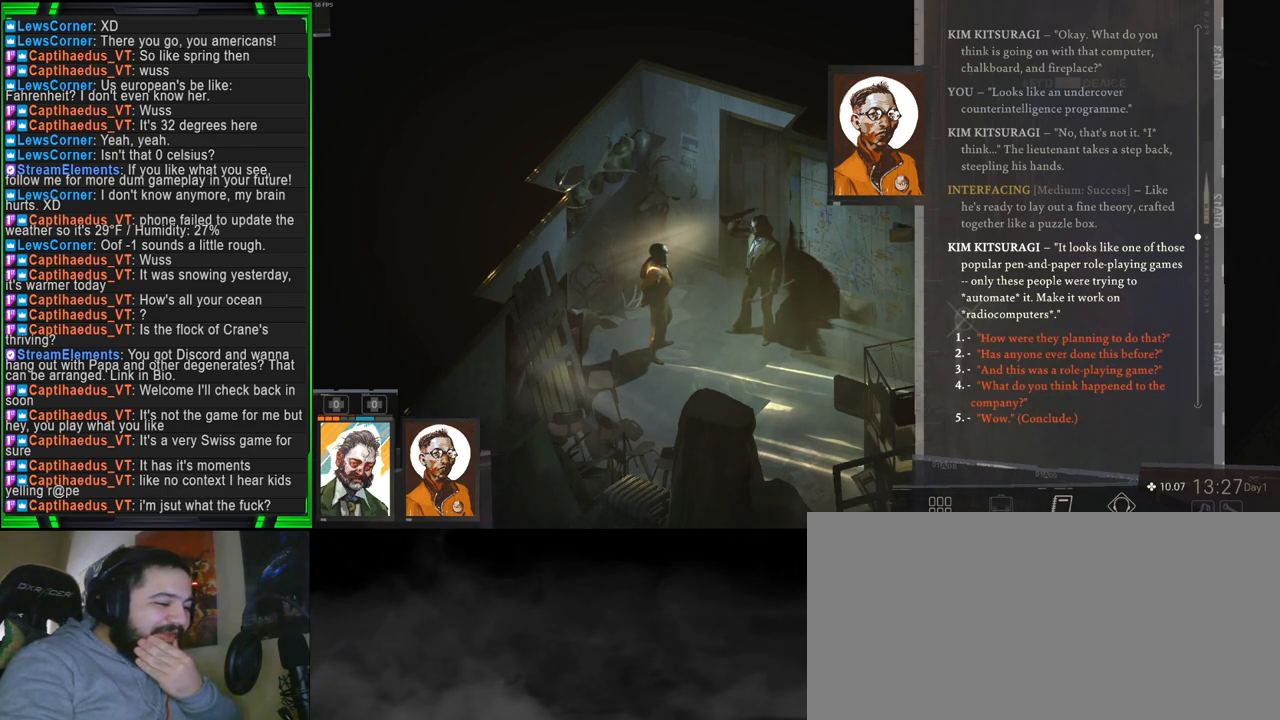
{"keys": [], "mouse": [], "events": []}
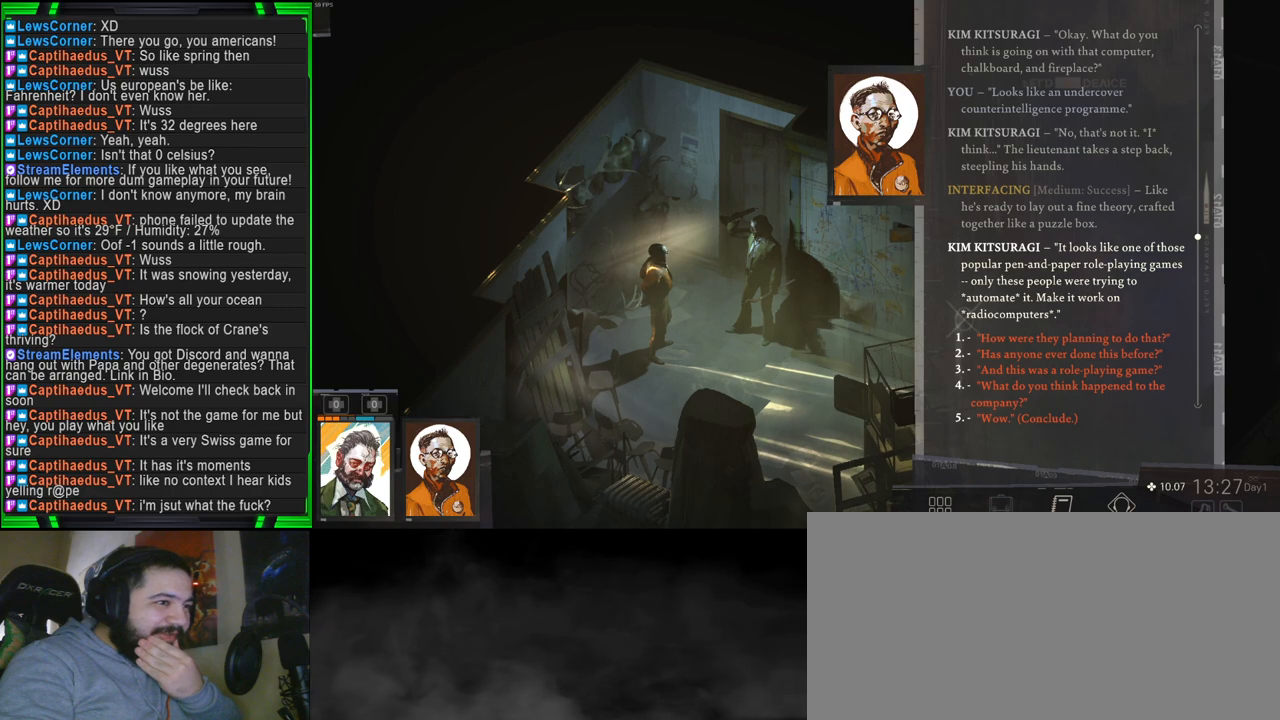
{"keys": [], "mouse": [], "events": []}
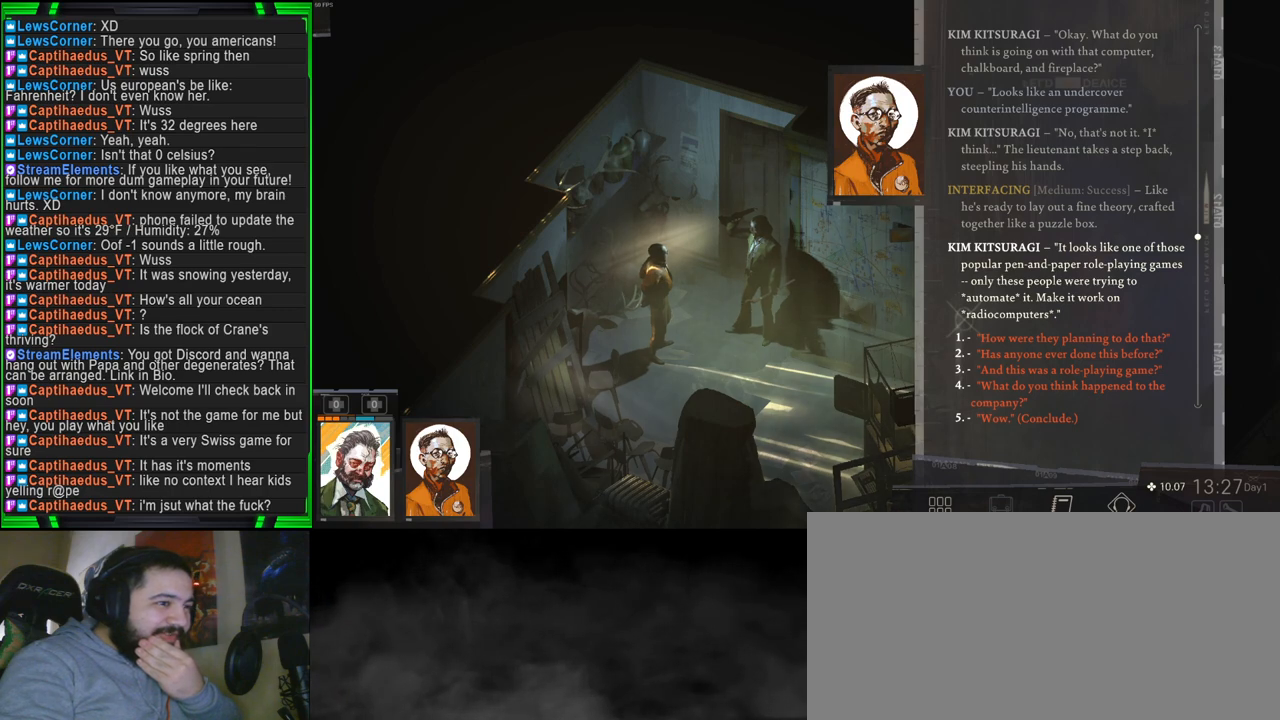
{"keys": [], "mouse": [], "events": []}
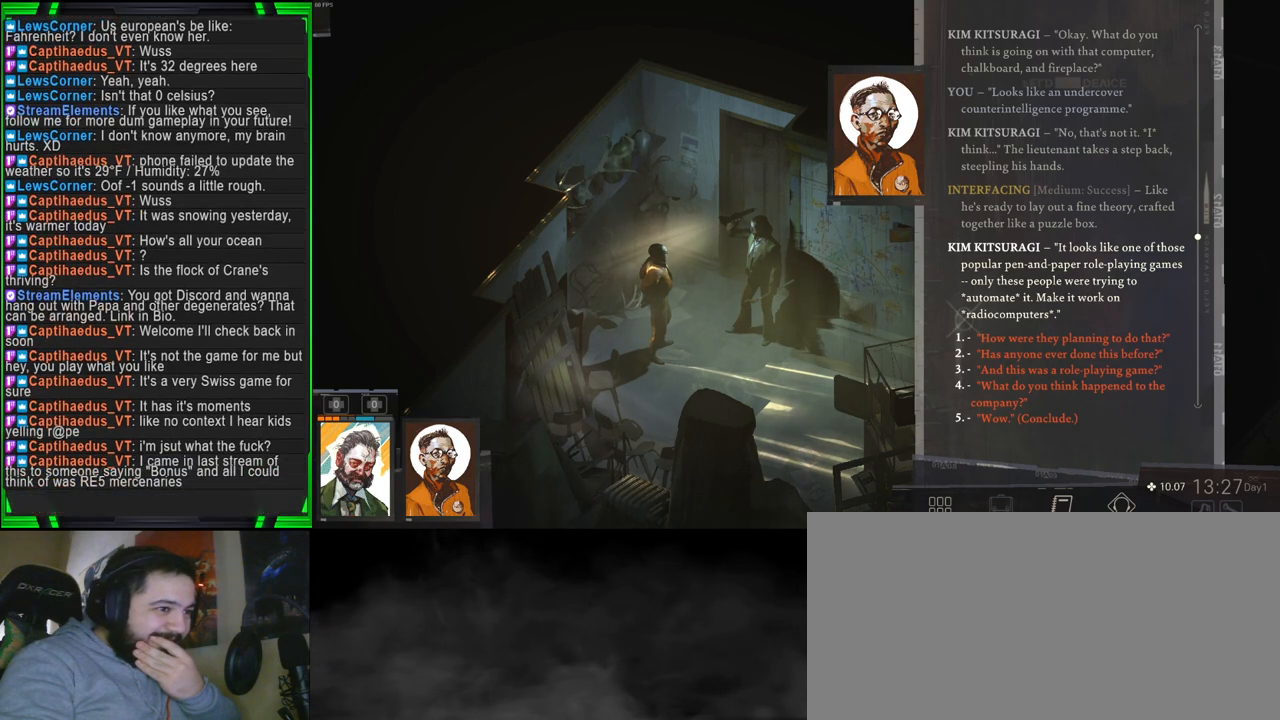
{"keys": [], "mouse": [], "events": []}
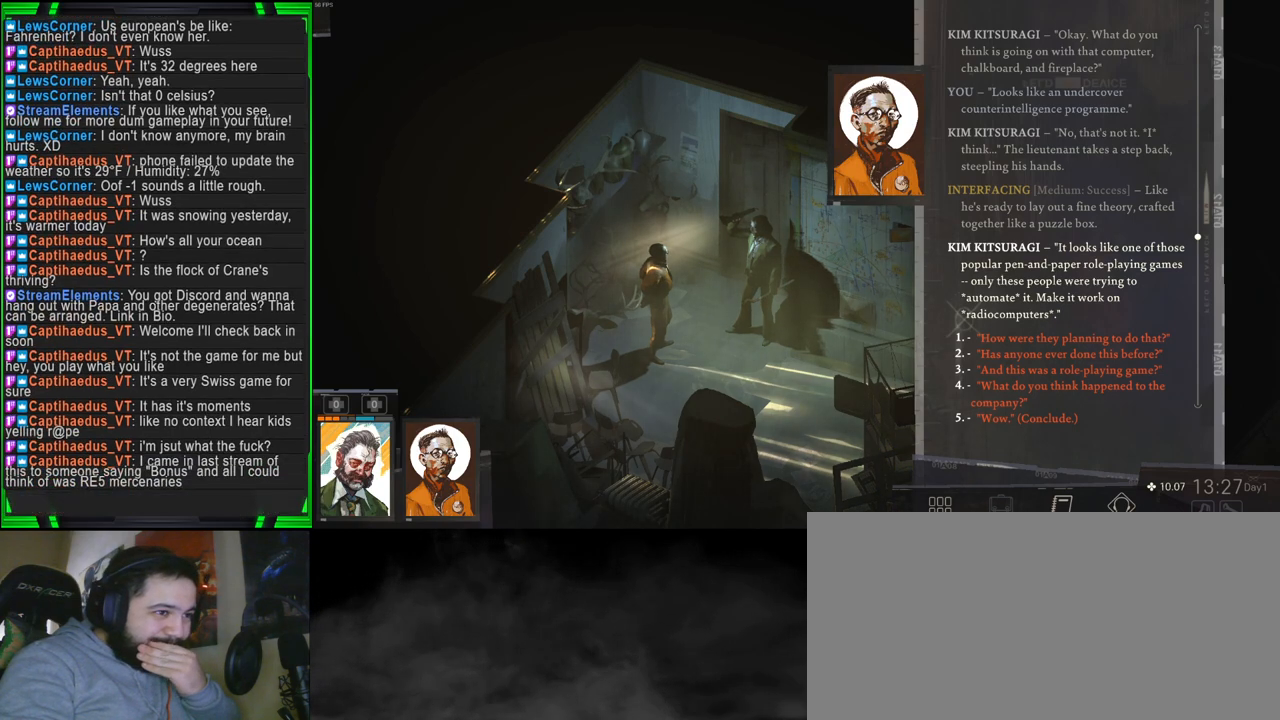
{"keys": [], "mouse": [], "events": []}
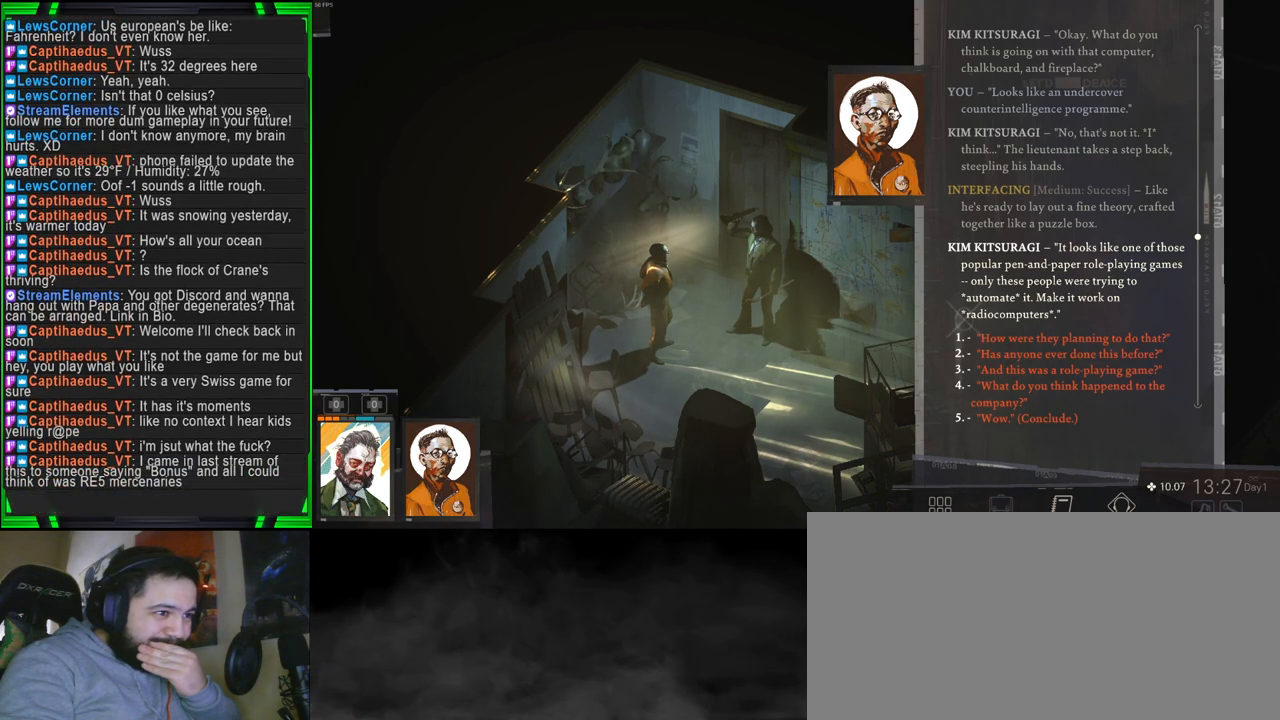
{"keys": [], "mouse": [], "events": []}
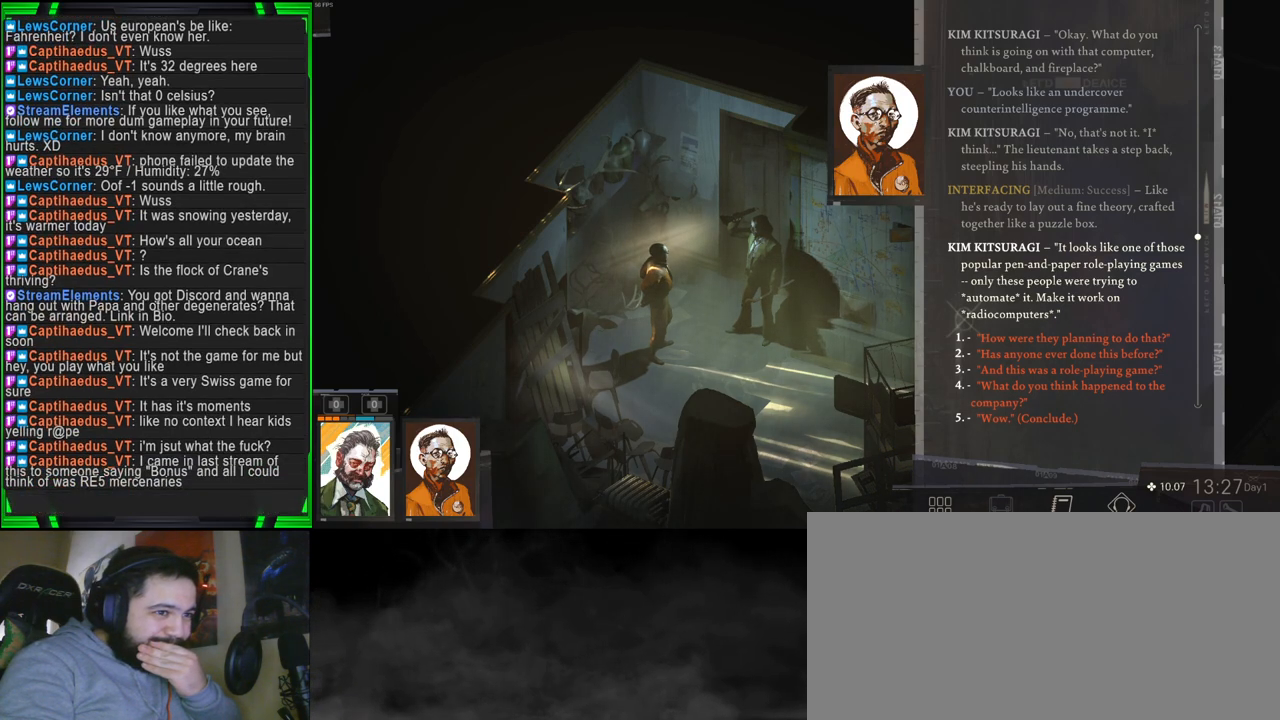
{"keys": [], "mouse": [], "events": [[350, "mouse_wheel", "down"], [383, "mouse_wheel", "up"], [433, "mouse_wheel", "down"], [483, "mouse_wheel", "up"]]}
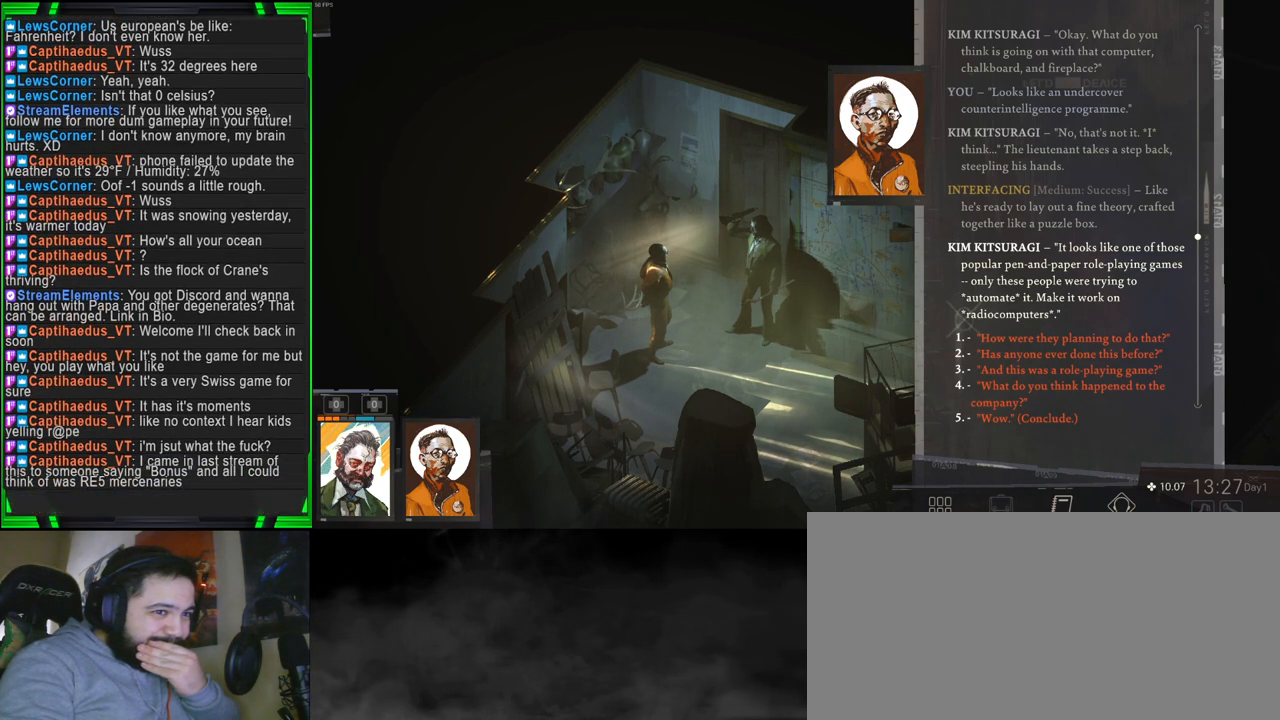
{"keys": [], "mouse": [], "events": [[33, "mouse_wheel", "down"], [83, "mouse_wheel", "up"]]}
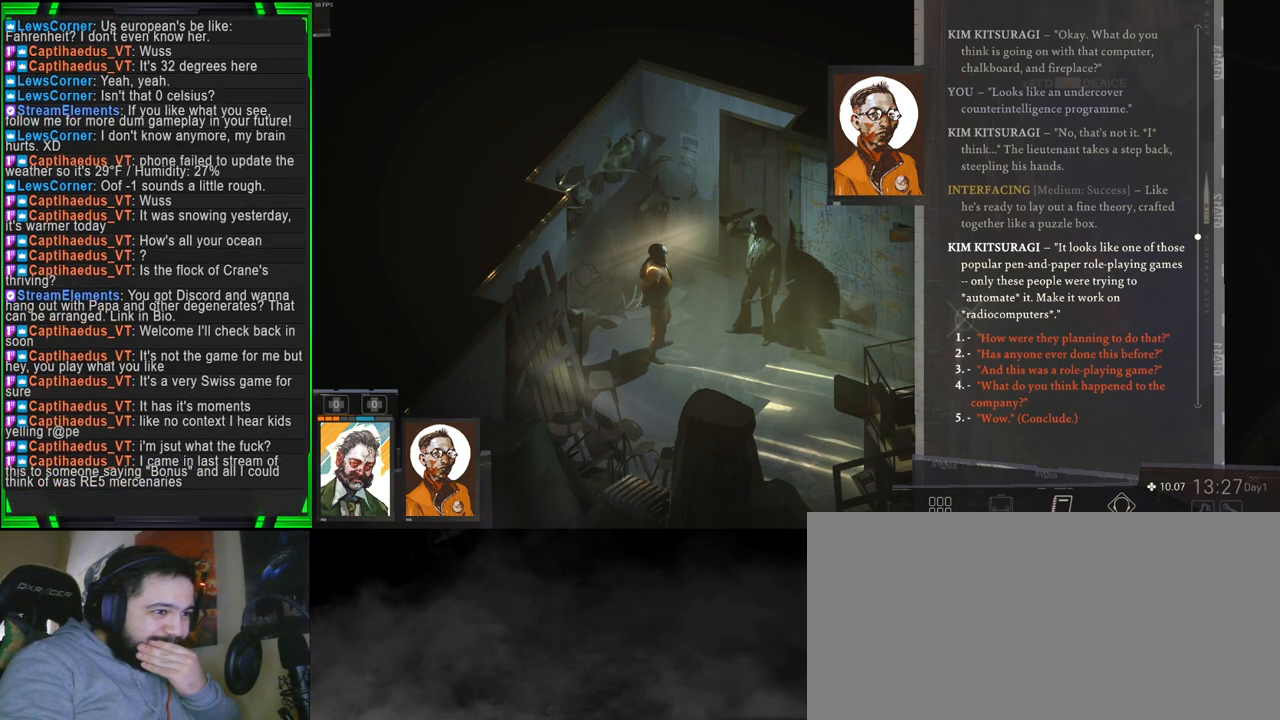
{"keys": [], "mouse": [], "events": []}
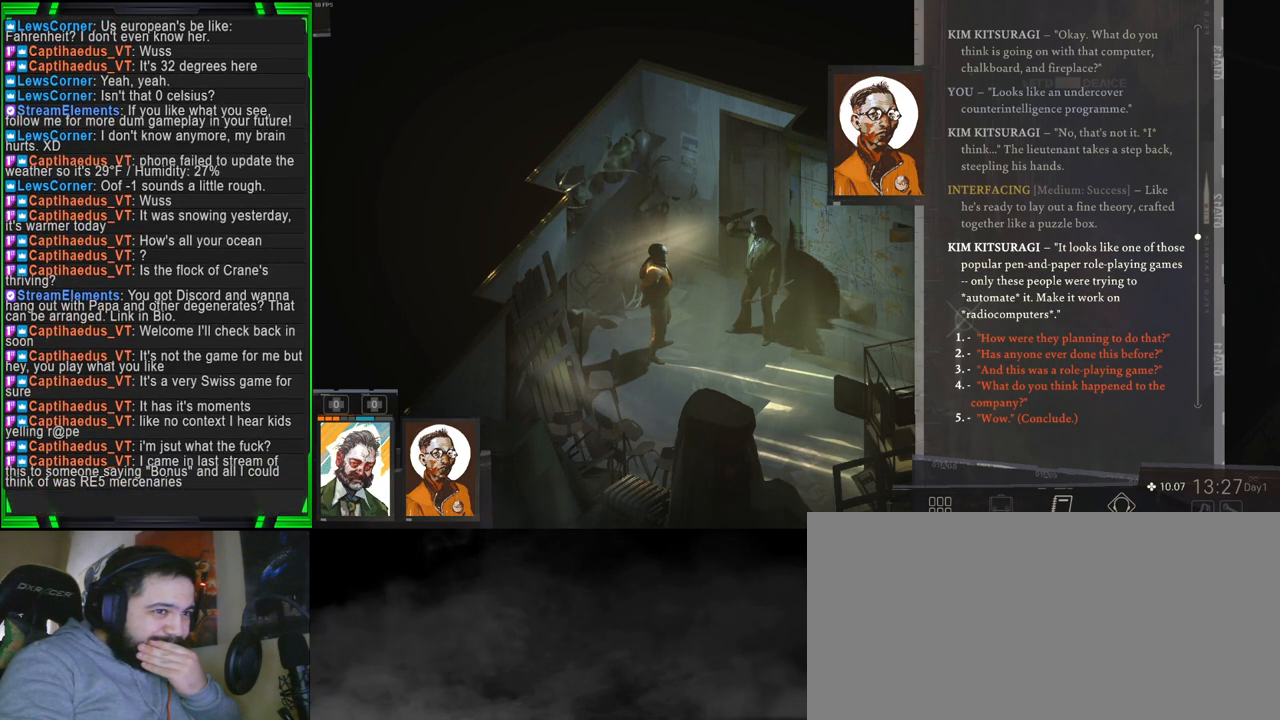
{"keys": [], "mouse": [], "events": []}
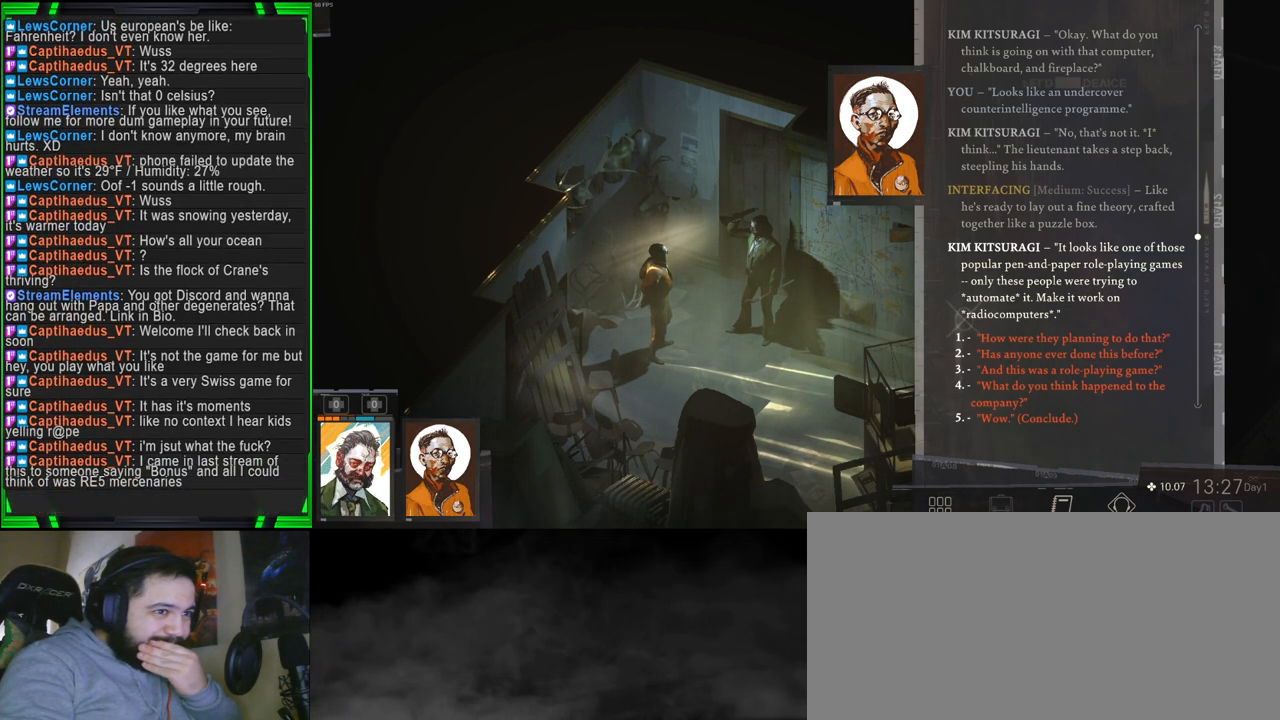
{"keys": [], "mouse": [], "events": []}
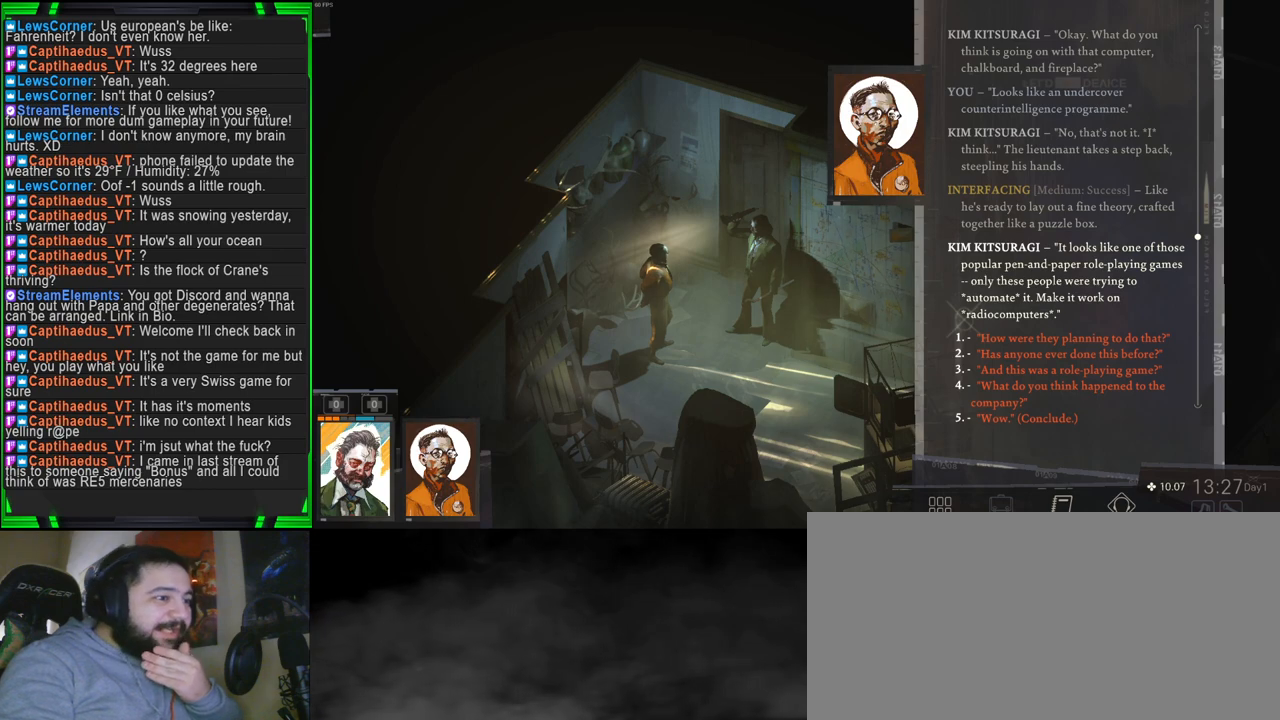
{"keys": [], "mouse": [], "events": []}
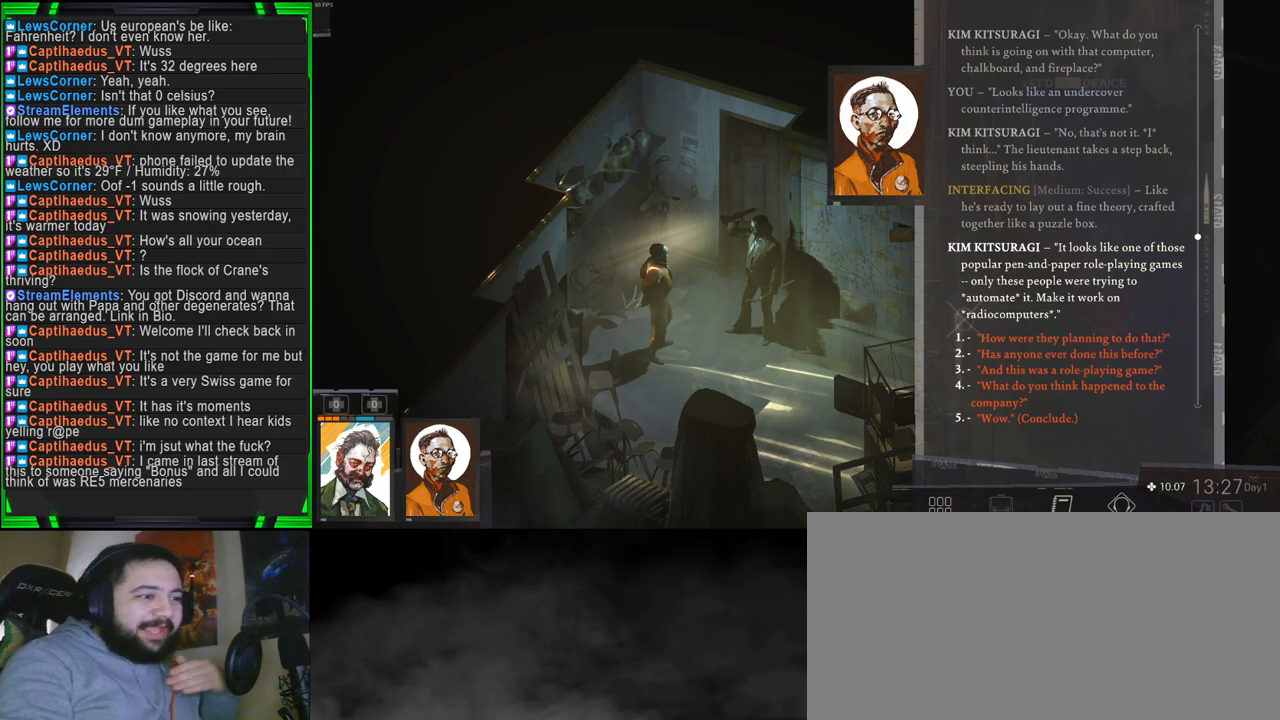
{"keys": [], "mouse": [], "events": []}
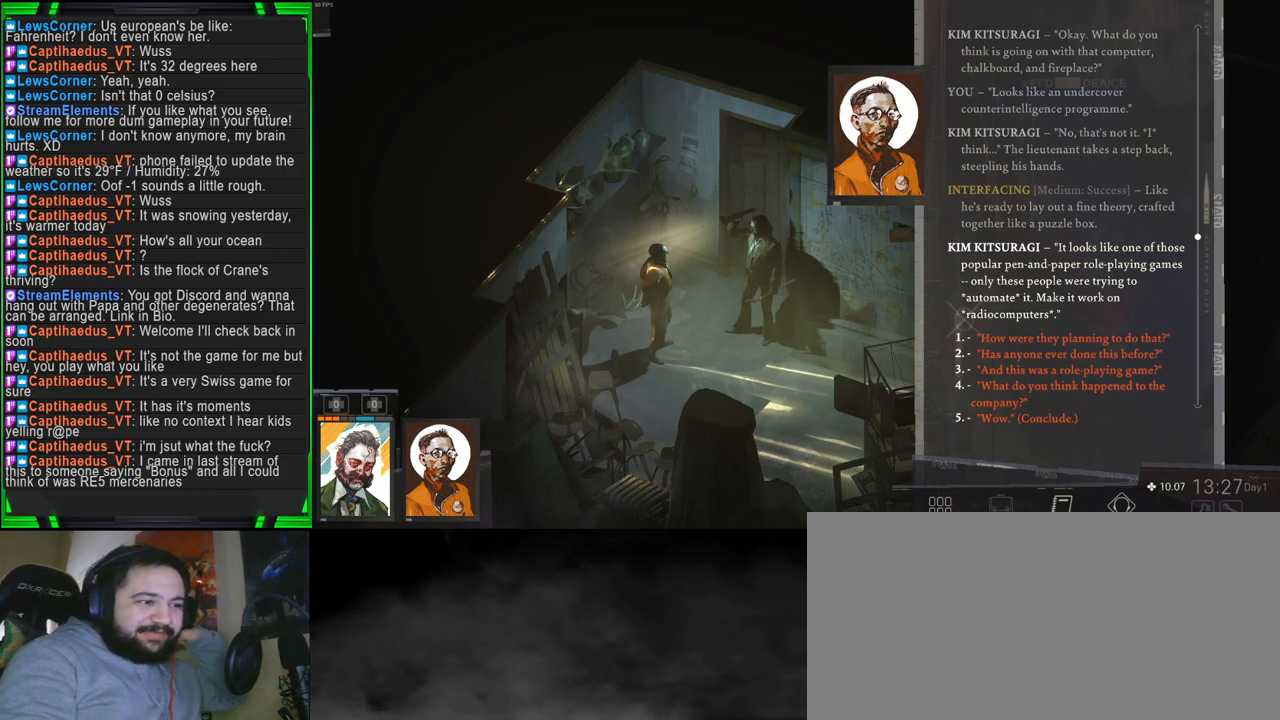
{"keys": [], "mouse": [], "events": [[116, "mouse_left", "down"], [216, "mouse_left", "up"]]}